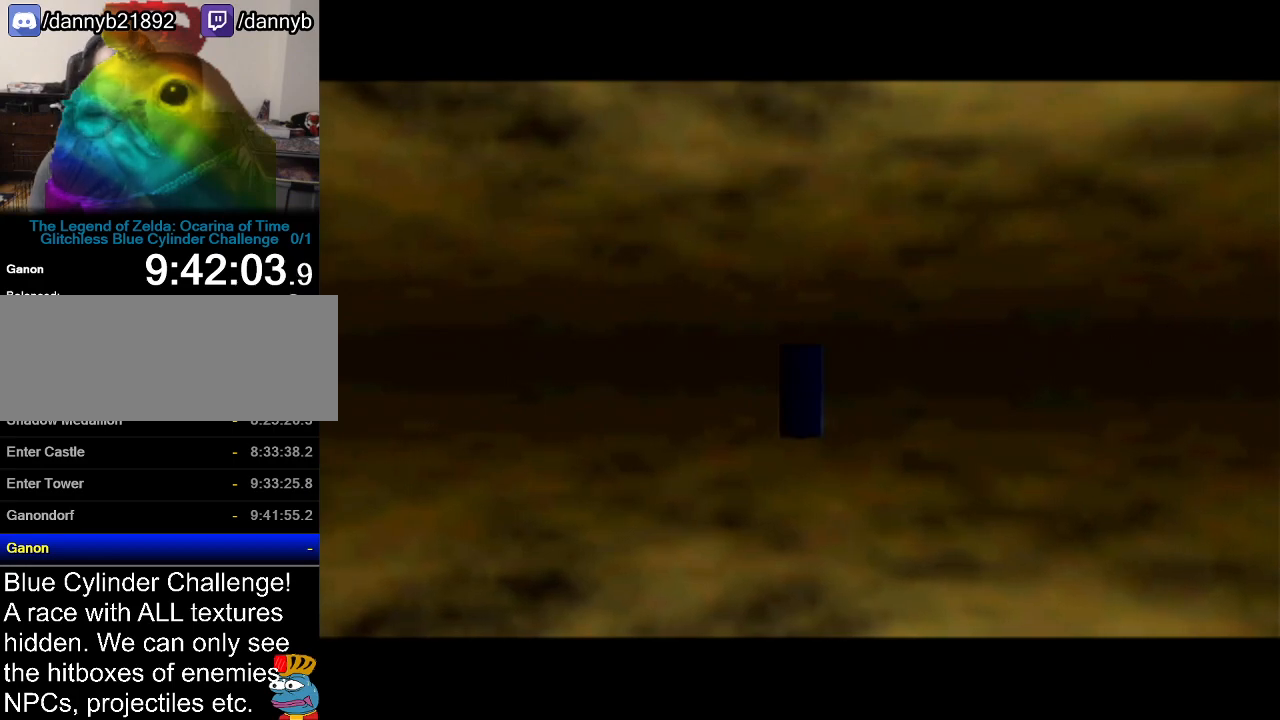
Gameplay with a controller (Nintendo layout); each line is a JSON object with the inputs held at the frame after it. "events" lists button and stick changes between this image and that frame as [ms after this image, input, new state], when the widget could be followed in between. Not read: L3 R3.
{"buttons": ["A"], "left_stick": "center", "events": [[33, "R1", "up"], [67, "B", "down"], [67, "R1", "down"], [134, "B", "up"], [167, "R1", "up"], [234, "A", "down"], [234, "B", "down"], [284, "B", "up"], [317, "A", "up"], [501, "A", "down"]]}
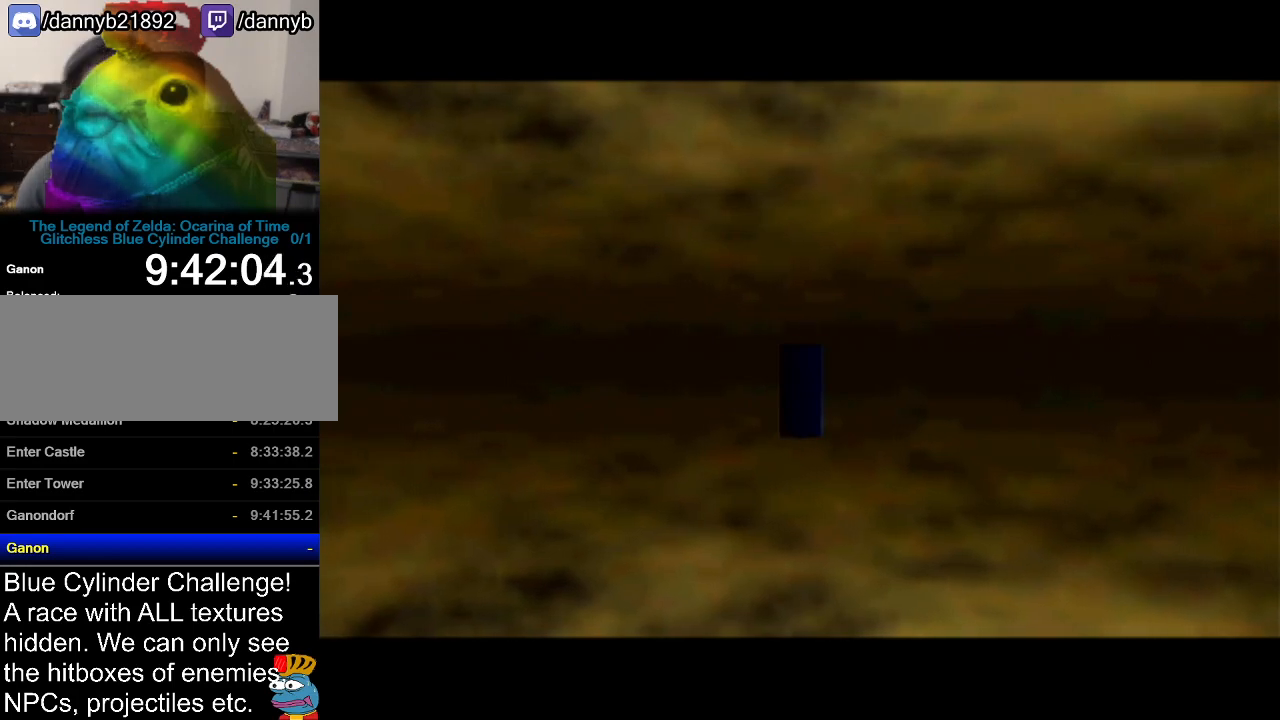
{"buttons": ["A"], "left_stick": "center", "events": [[100, "A", "up"], [133, "B", "down"], [150, "B", "up"], [250, "A", "down"], [350, "A", "up"], [467, "A", "down"]]}
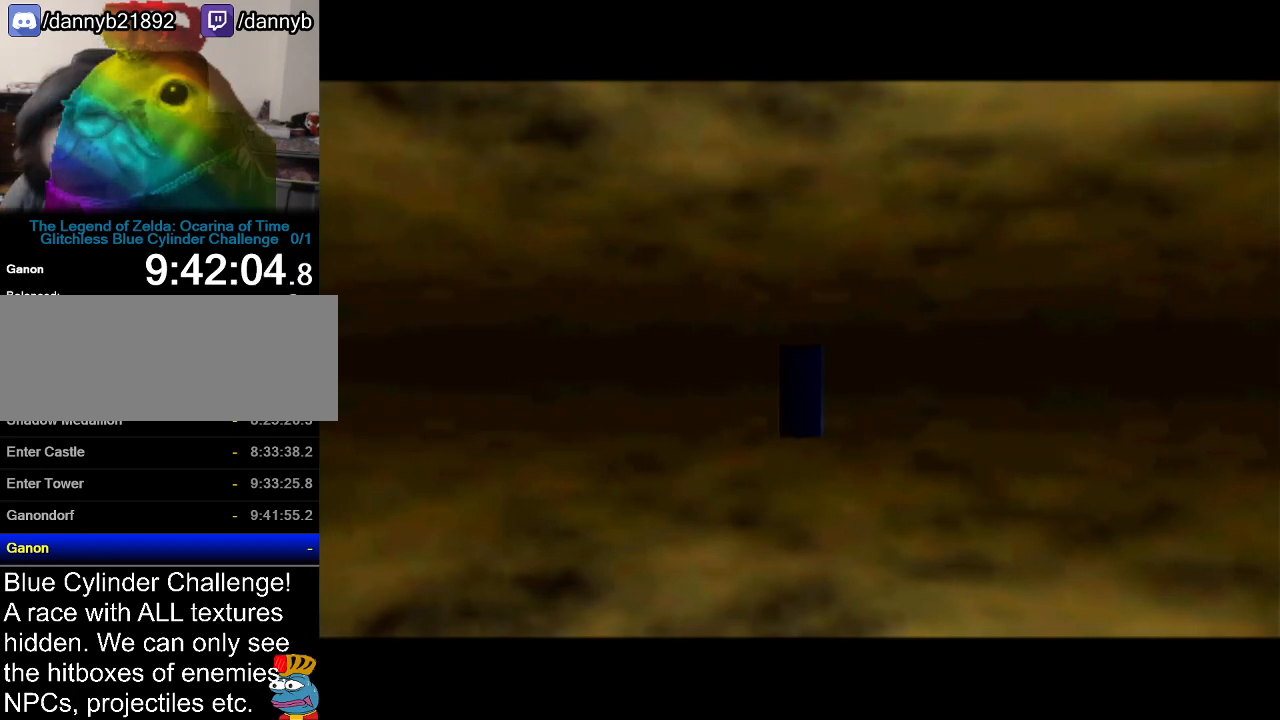
{"buttons": [], "left_stick": "center", "events": [[67, "A", "up"], [184, "A", "down"], [217, "B", "down"], [284, "A", "up"], [350, "B", "up"], [367, "R1", "down"], [501, "R1", "up"]]}
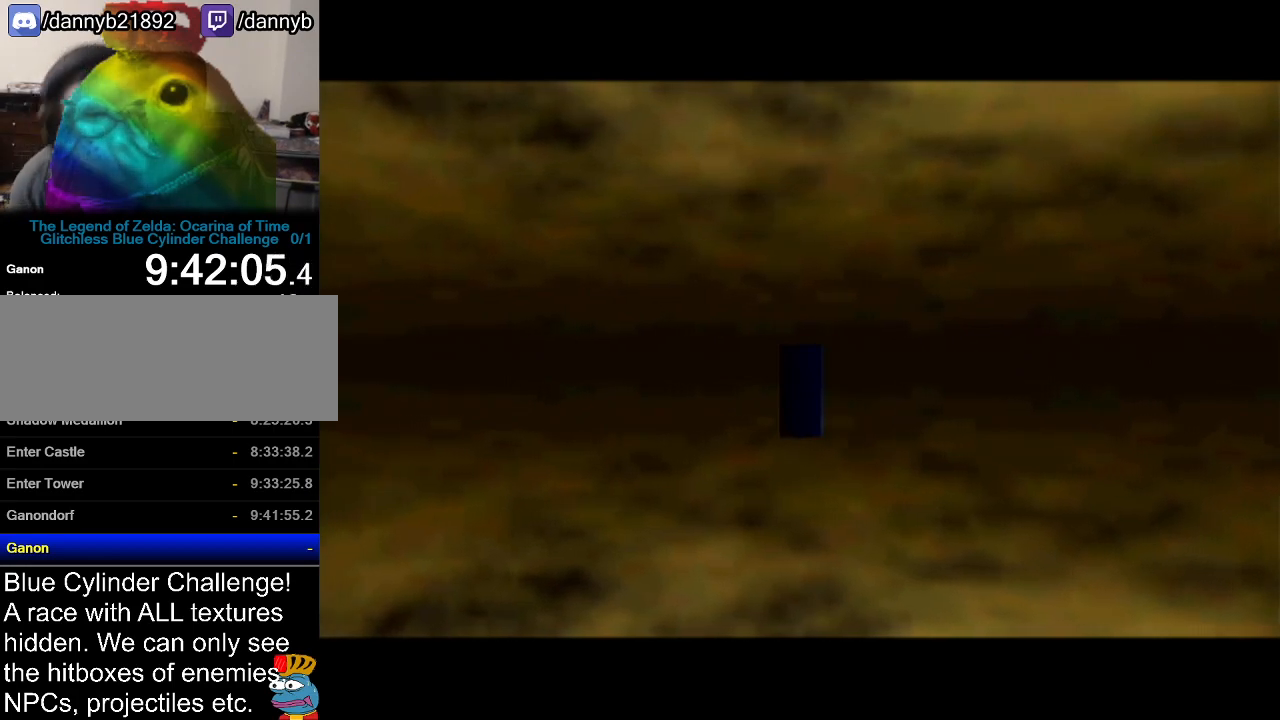
{"buttons": [], "left_stick": "center", "events": [[116, "A", "down"], [116, "B", "down"], [250, "B", "up"], [250, "Z", "down"], [283, "A", "up"], [283, "Z", "up"], [367, "B", "down"], [400, "A", "down"], [467, "A", "up"], [467, "B", "up"]]}
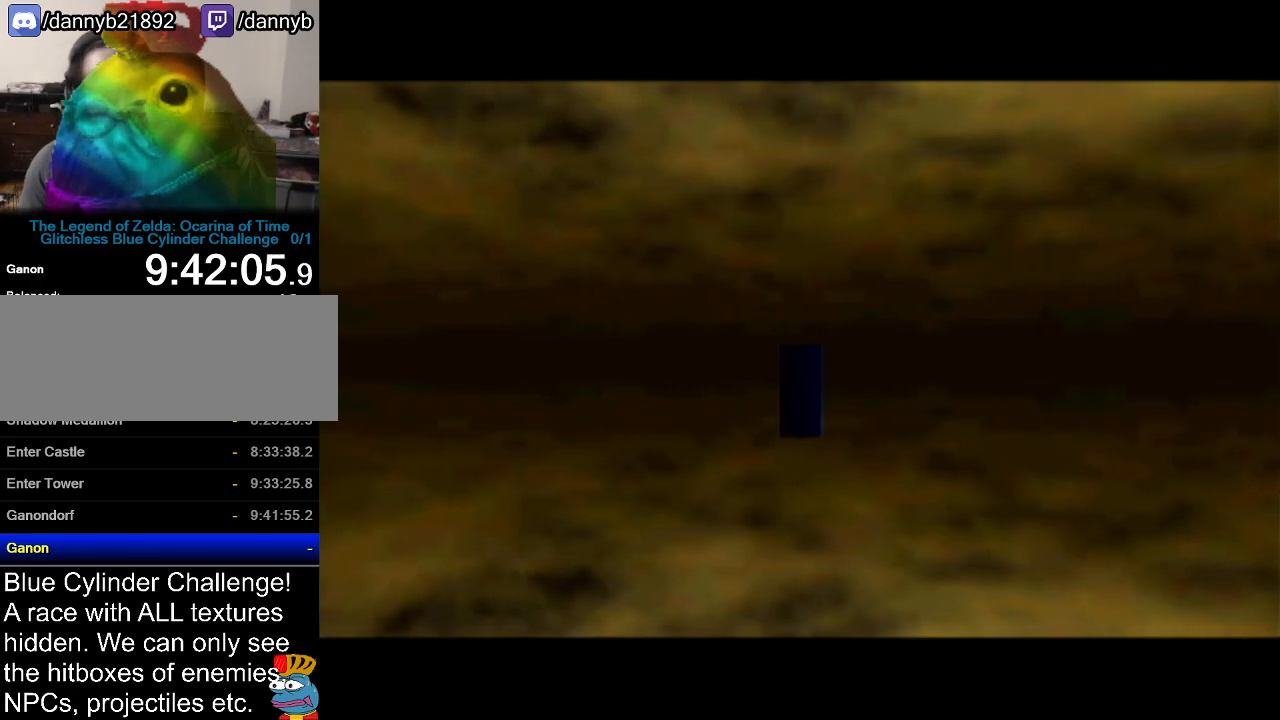
{"buttons": ["A", "B"], "left_stick": "center", "events": [[100, "A", "down"], [100, "B", "down"], [134, "A", "up"], [150, "B", "up"], [284, "A", "down"], [284, "B", "down"], [350, "A", "up"], [350, "B", "up"], [467, "A", "down"], [467, "B", "down"]]}
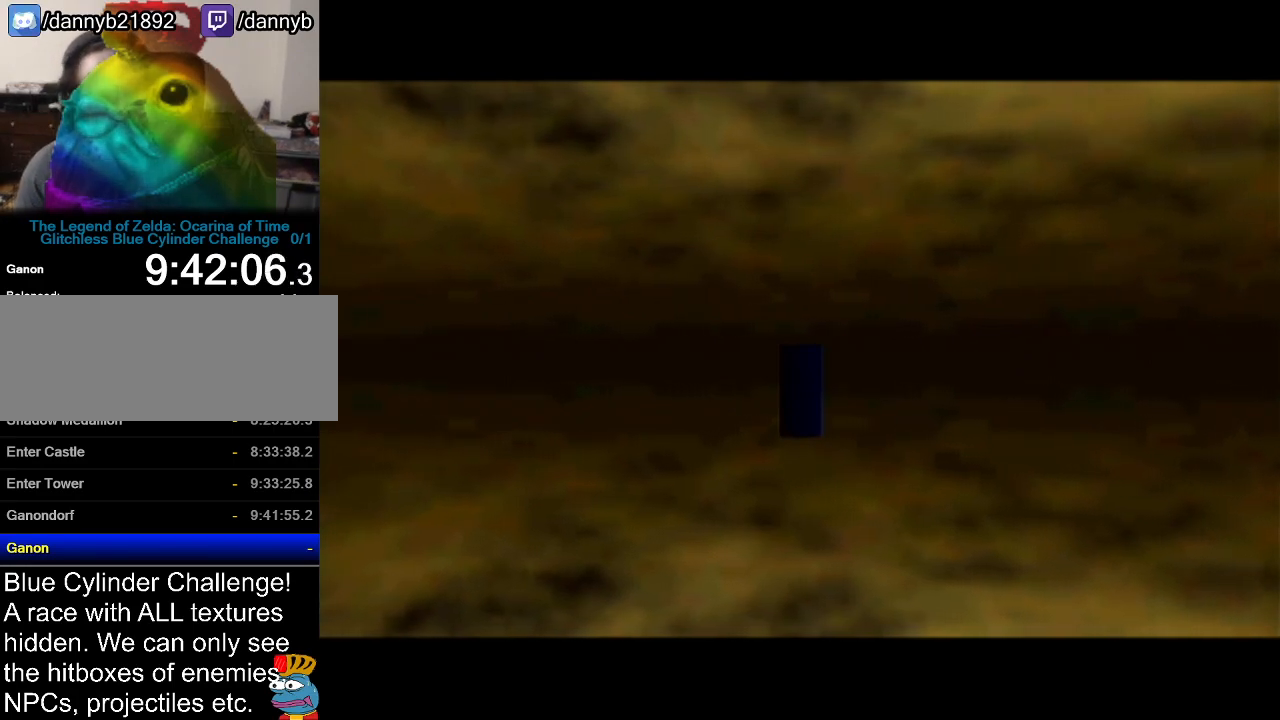
{"buttons": [], "left_stick": "center", "events": [[66, "A", "up"], [100, "B", "up"], [183, "A", "down"], [183, "B", "down"], [283, "A", "up"], [283, "B", "up"], [400, "A", "down"], [400, "B", "down"], [500, "A", "up"], [500, "B", "up"]]}
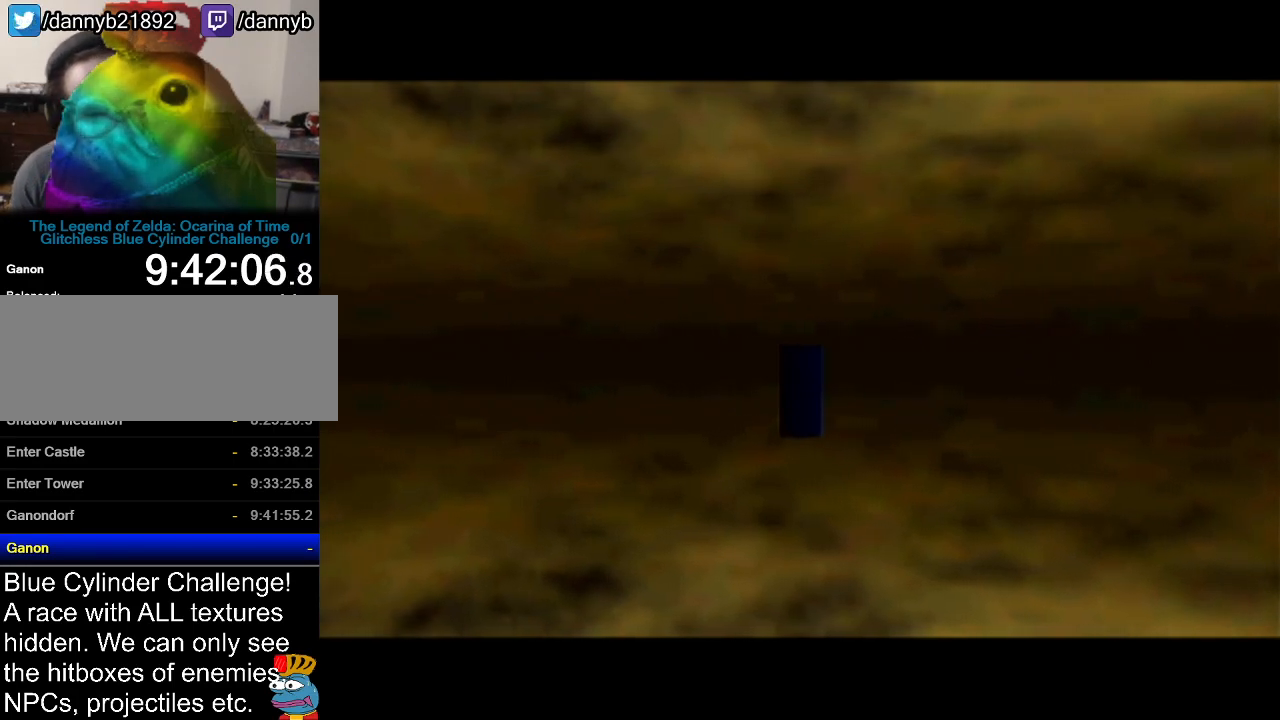
{"buttons": [], "left_stick": "center", "events": [[84, "A", "down"], [117, "B", "down"], [217, "A", "up"], [217, "B", "up"], [334, "B", "down"], [367, "A", "down"], [467, "A", "up"], [467, "B", "up"]]}
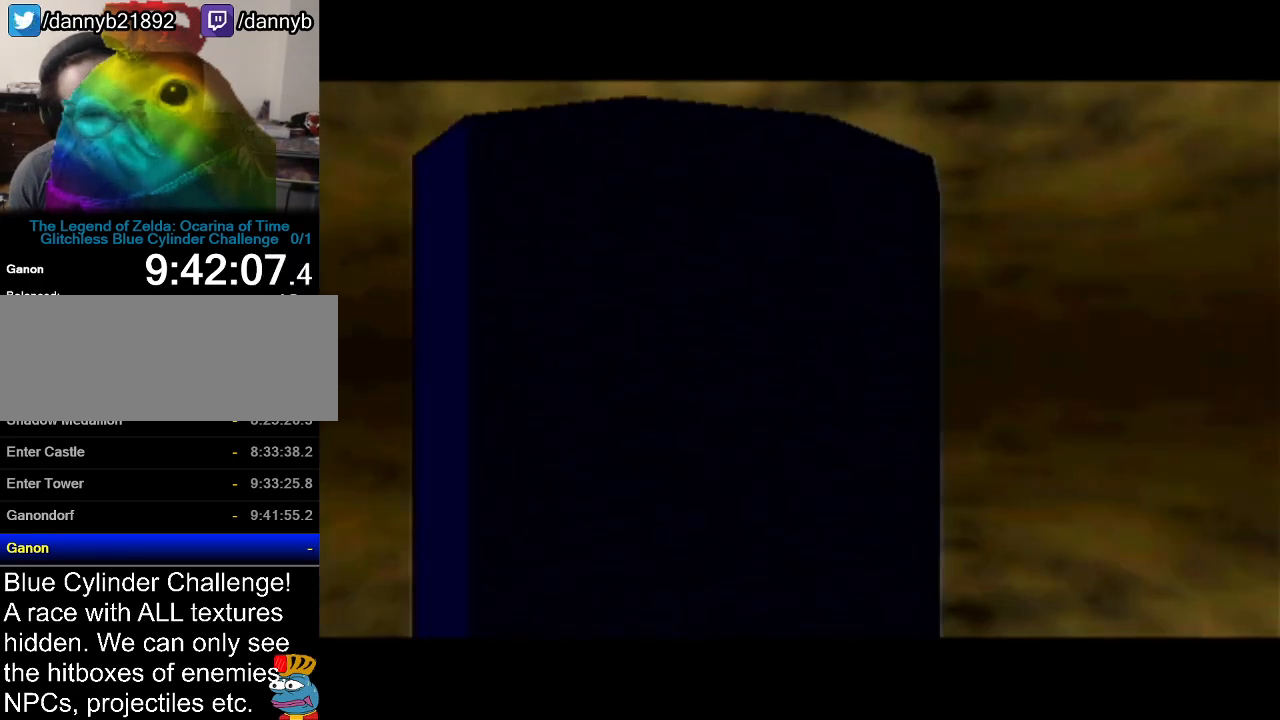
{"buttons": ["A"], "left_stick": "center", "events": [[83, "A", "down"], [83, "B", "down"], [183, "A", "up"], [216, "B", "up"], [317, "A", "down"], [317, "B", "down"], [417, "A", "up"], [417, "B", "up"], [500, "A", "down"]]}
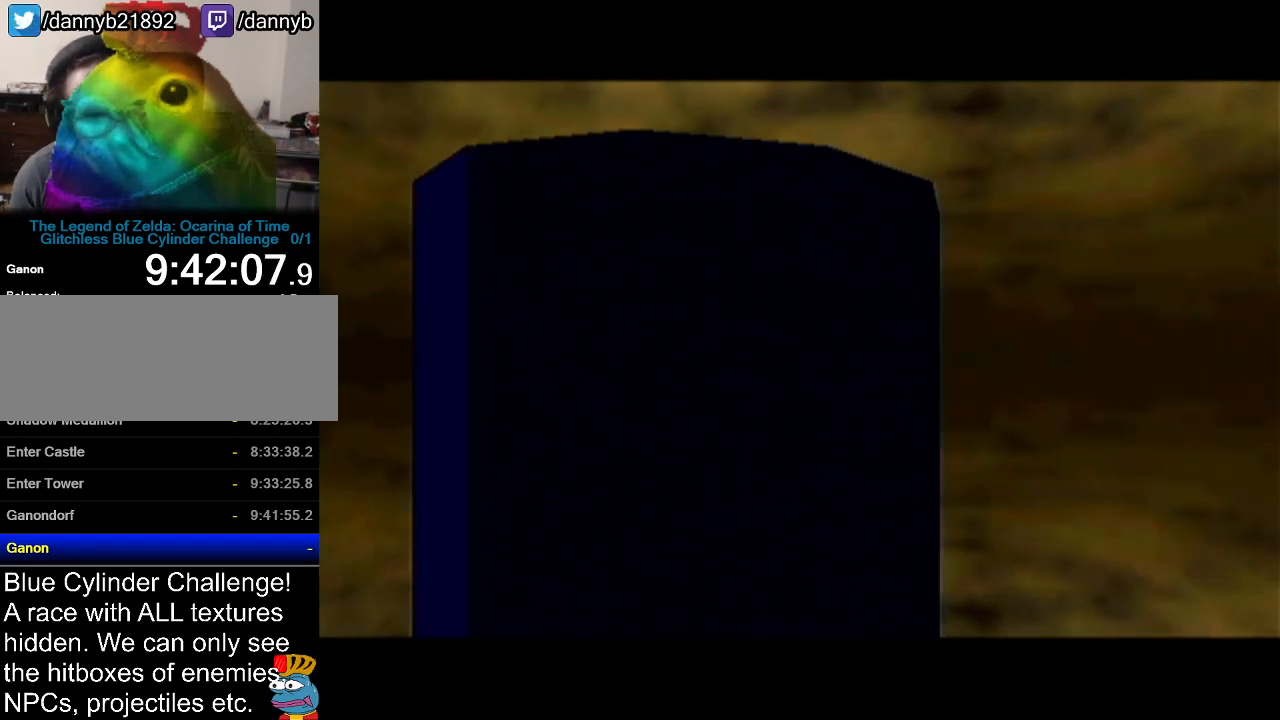
{"buttons": [], "left_stick": "center", "events": [[33, "B", "down"], [100, "B", "up"], [117, "A", "up"], [217, "A", "down"], [217, "B", "down"], [284, "B", "up"], [317, "A", "up"], [401, "A", "down"], [401, "B", "down"], [501, "A", "up"], [501, "B", "up"]]}
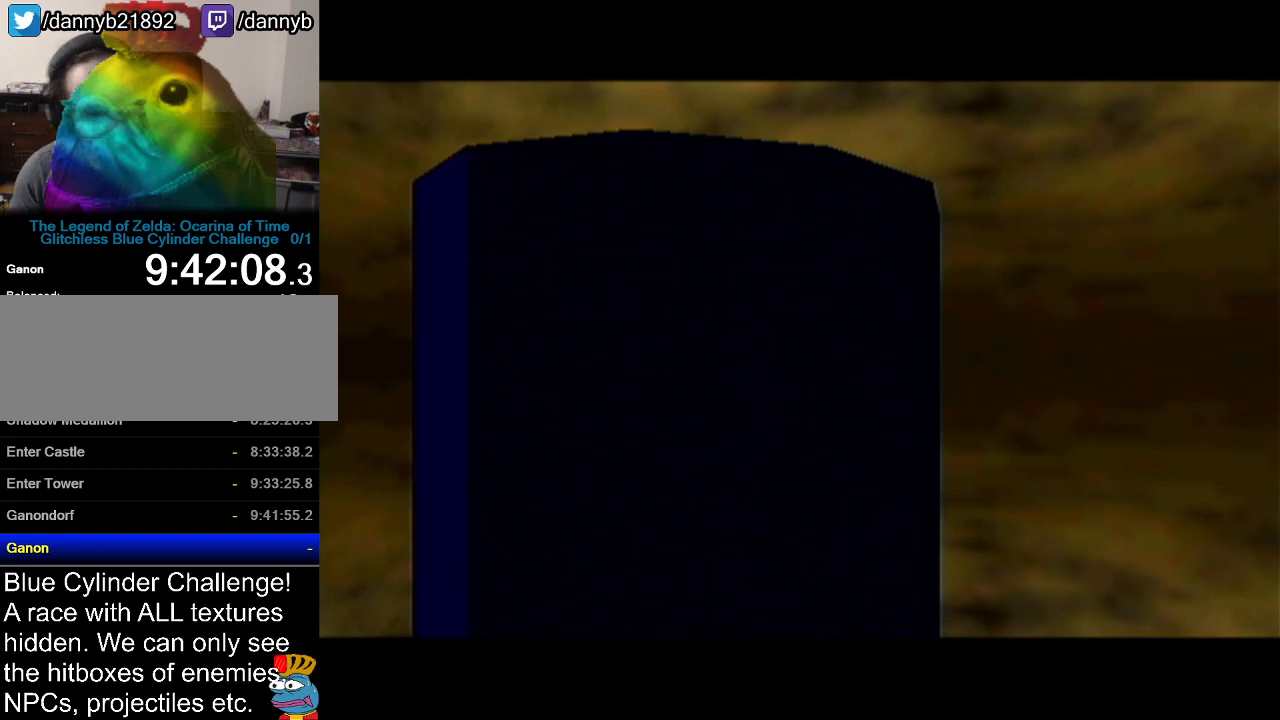
{"buttons": ["B", "R1"], "left_stick": "center", "events": [[216, "B", "down"], [216, "R1", "down"], [250, "A", "down"], [250, "B", "up"], [317, "A", "up"], [317, "R1", "up"], [333, "B", "down"], [400, "A", "down"], [400, "B", "up"], [467, "B", "down"], [500, "A", "up"], [500, "R1", "down"]]}
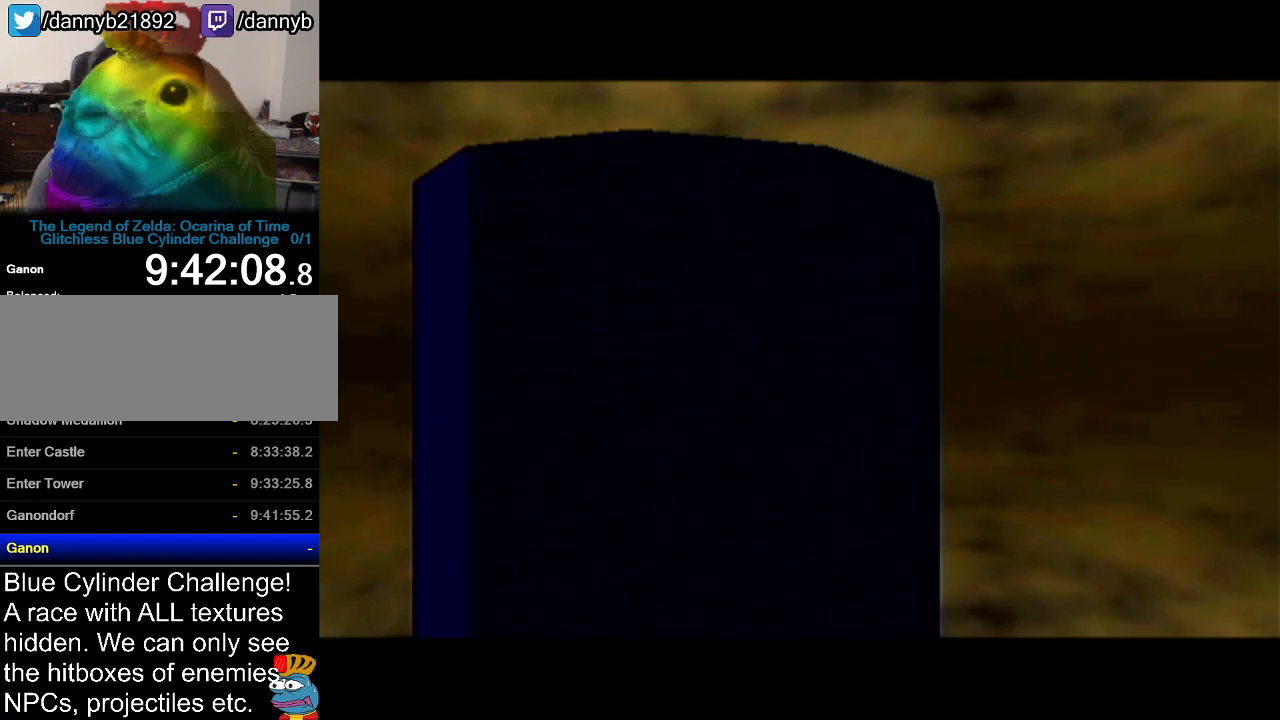
{"buttons": ["B"], "left_stick": "center", "events": [[33, "B", "up"], [33, "R1", "up"], [84, "B", "down"], [117, "A", "down"], [117, "B", "up"], [184, "A", "up"], [217, "B", "down"], [284, "A", "down"], [284, "B", "up"], [334, "A", "up"], [334, "B", "down"], [400, "A", "down"], [400, "B", "up"], [467, "A", "up"], [467, "B", "down"]]}
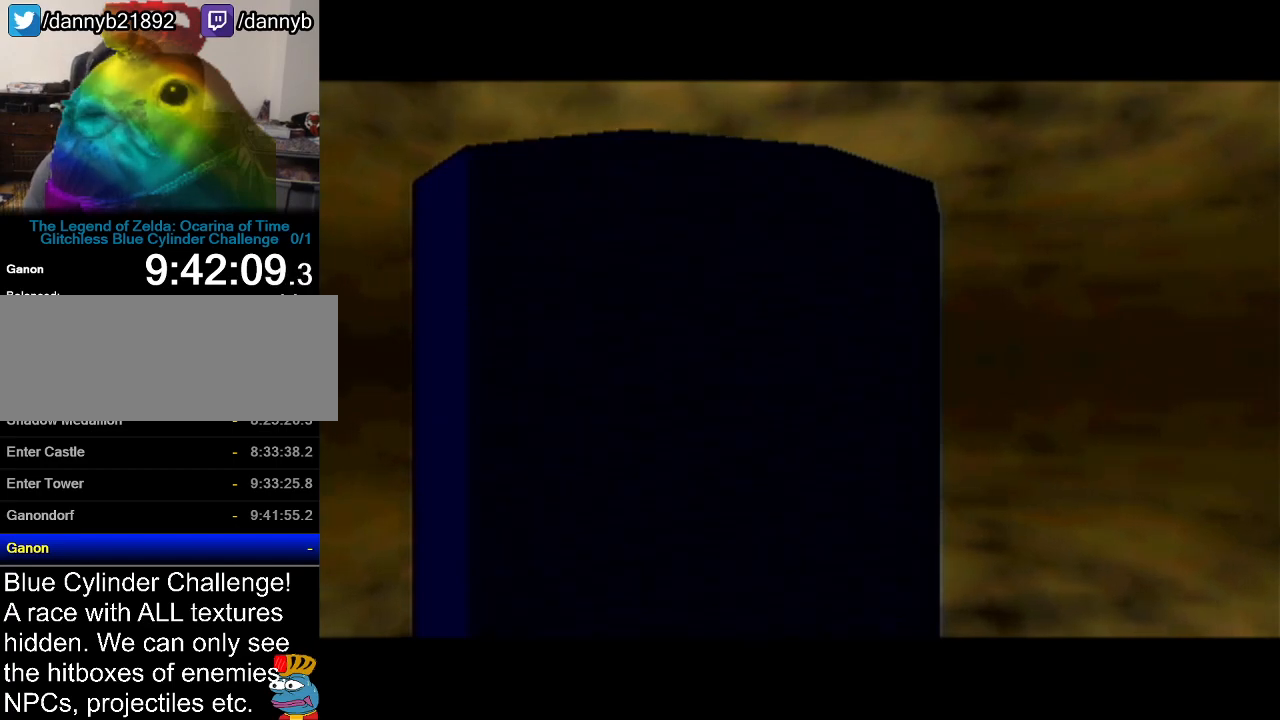
{"buttons": ["B"], "left_stick": "center", "events": [[33, "A", "down"], [33, "B", "up"], [83, "A", "up"], [83, "B", "down"], [150, "A", "down"], [150, "B", "up"], [250, "A", "up"], [250, "B", "down"], [317, "A", "down"], [317, "B", "up"], [367, "A", "up"], [367, "B", "down"], [433, "A", "down"], [433, "B", "up"], [500, "A", "up"], [500, "B", "down"]]}
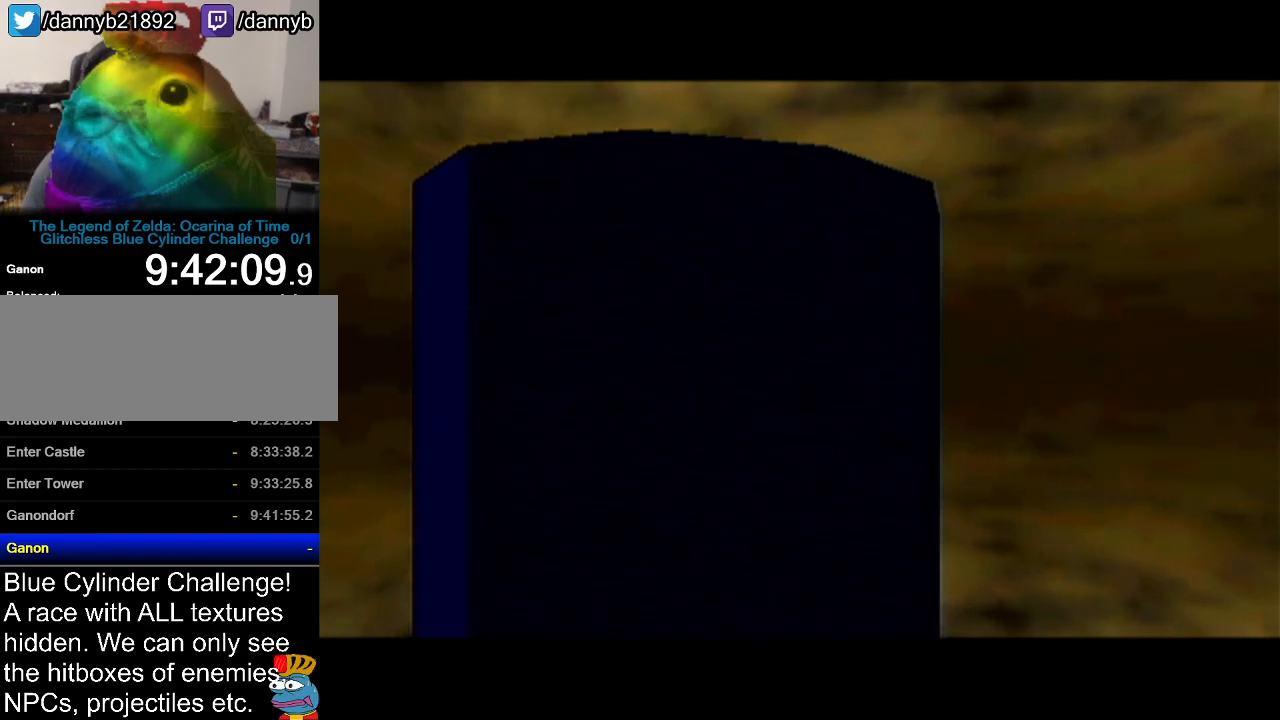
{"buttons": [], "left_stick": "center", "events": [[50, "A", "down"], [50, "B", "up"], [117, "A", "up"], [117, "B", "down"], [184, "B", "up"], [217, "A", "down"], [250, "A", "up"], [250, "B", "down"], [300, "A", "down"], [300, "B", "up"], [367, "A", "up"], [417, "B", "down"], [467, "A", "down"], [467, "B", "up"], [501, "A", "up"]]}
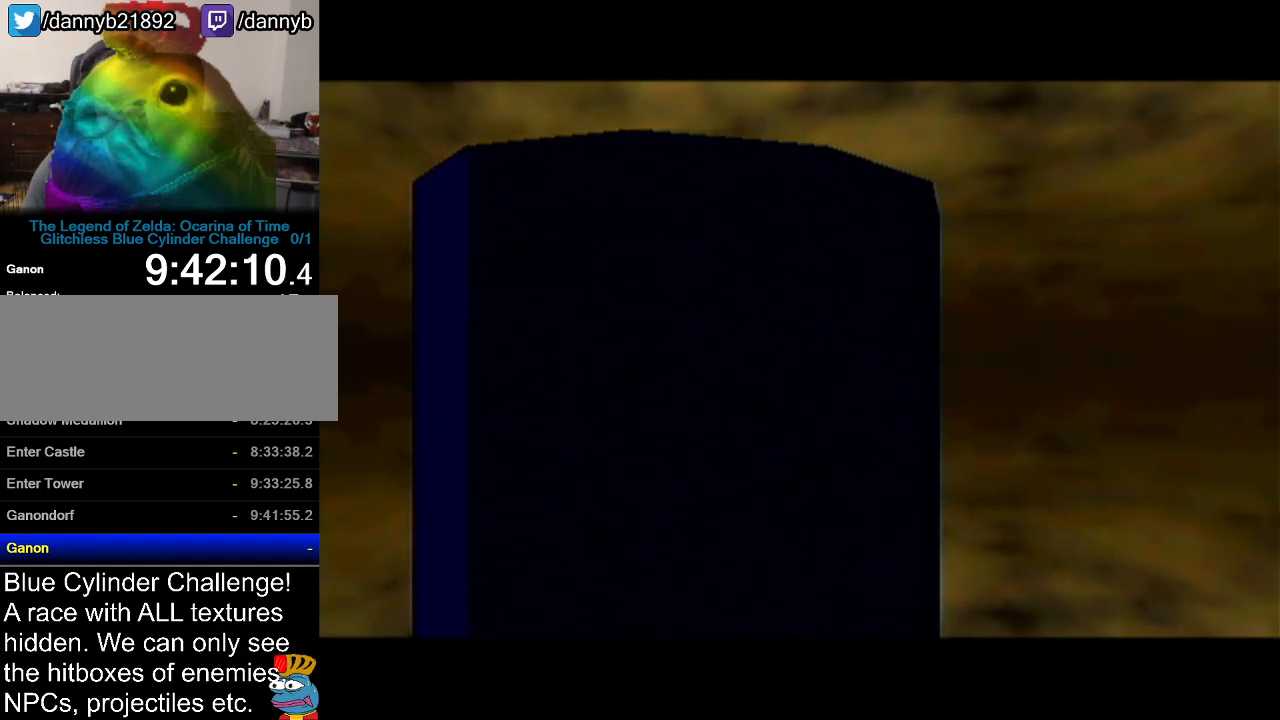
{"buttons": ["A"], "left_stick": "center", "events": [[33, "B", "down"], [100, "A", "down"], [100, "B", "up"], [150, "A", "up"], [150, "B", "down"], [216, "A", "down"], [216, "B", "up"], [250, "A", "up"], [283, "B", "down"], [333, "B", "up"], [367, "A", "down"], [400, "A", "up"], [400, "B", "down"], [467, "A", "down"], [467, "B", "up"]]}
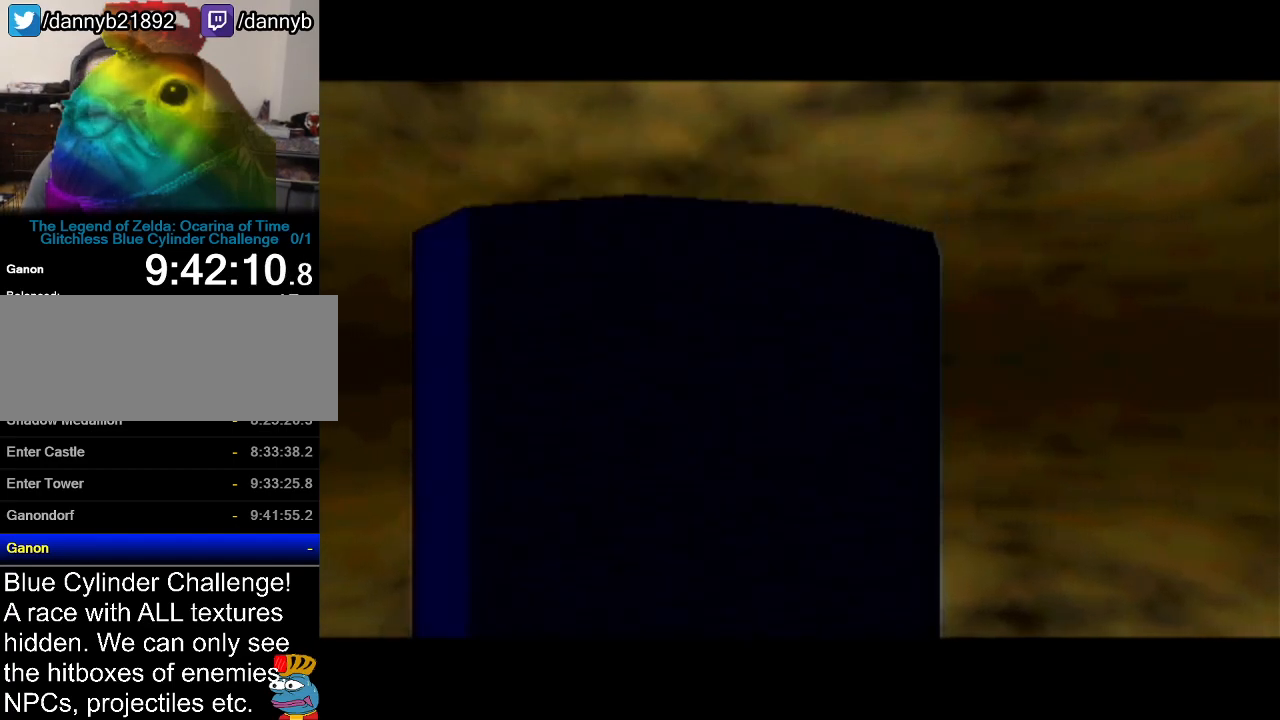
{"buttons": [], "left_stick": "center", "events": [[17, "A", "up"], [17, "B", "down"], [84, "B", "up"], [117, "A", "down"], [150, "A", "up"], [184, "B", "down"], [250, "A", "down"], [250, "B", "up"], [300, "A", "up"], [300, "B", "down"], [400, "A", "down"], [400, "B", "up"], [434, "A", "up"], [434, "B", "down"], [501, "B", "up"]]}
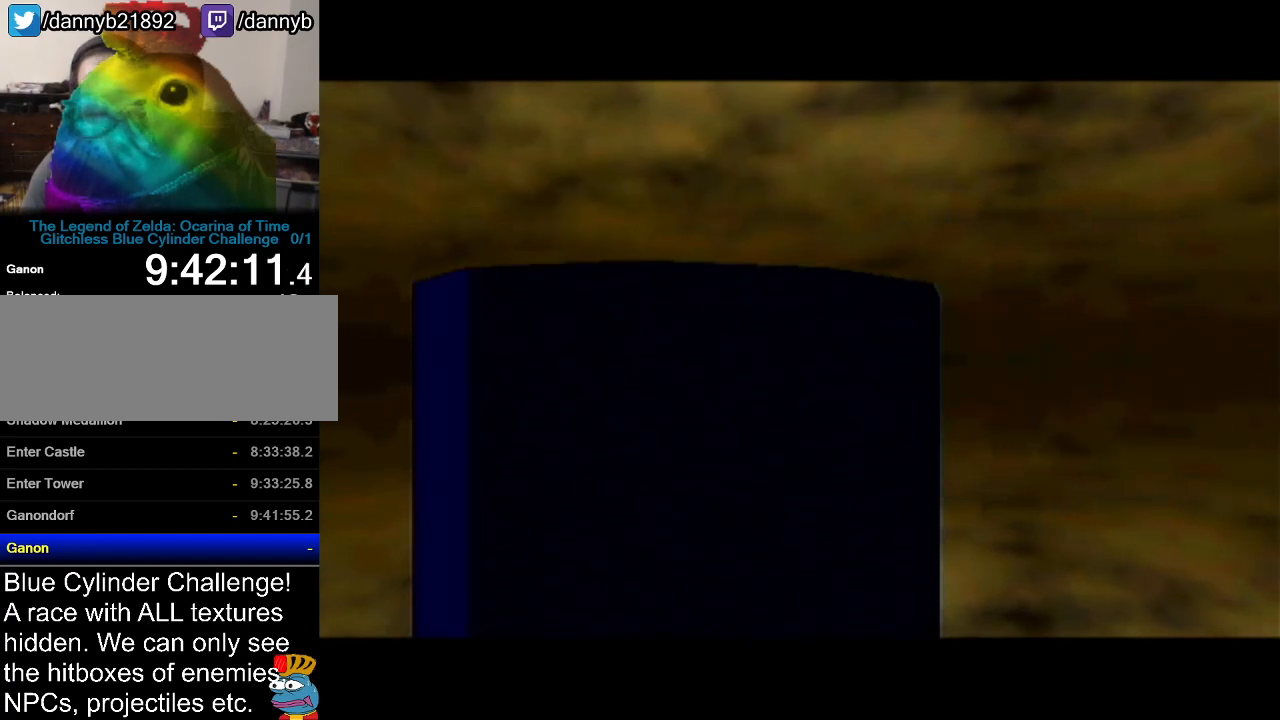
{"buttons": [], "left_stick": "center", "events": [[33, "A", "down"], [50, "A", "up"], [50, "B", "down"], [150, "A", "down"], [150, "B", "up"], [183, "B", "down"], [250, "B", "up"], [300, "A", "up"], [350, "B", "down"], [367, "A", "down"], [400, "B", "up"], [433, "A", "up"], [433, "B", "down"], [500, "B", "up"]]}
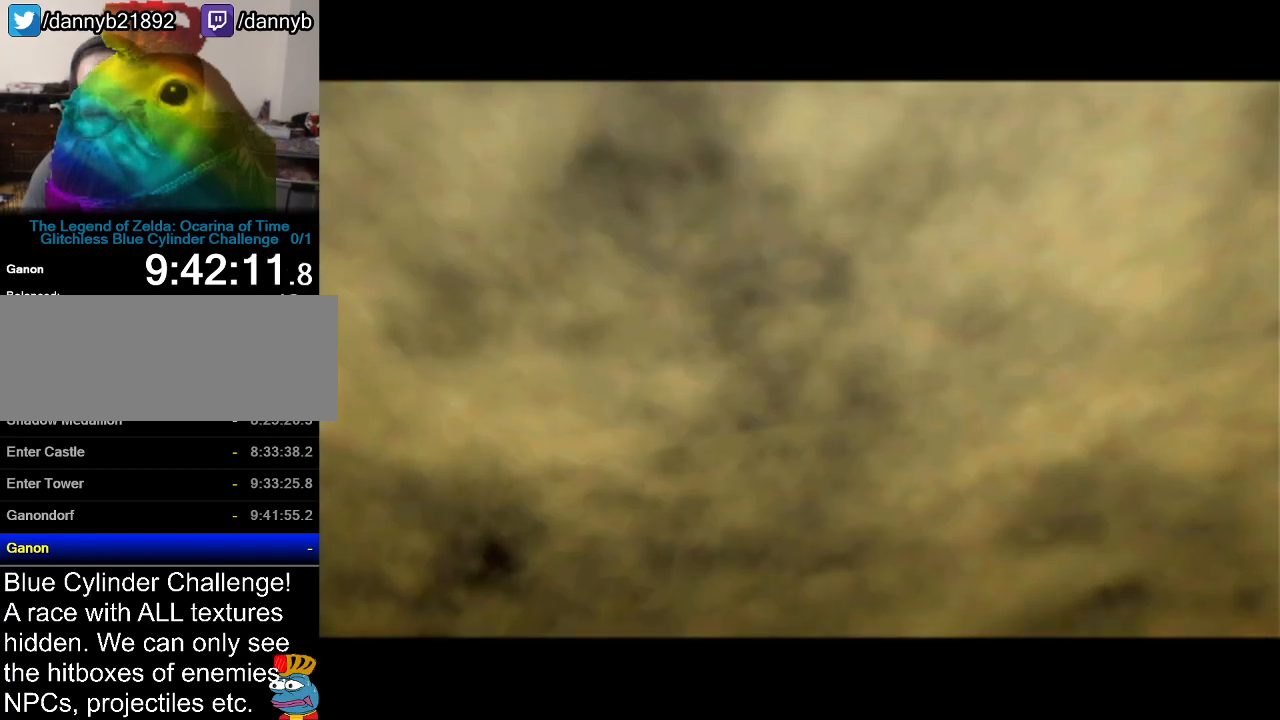
{"buttons": ["B"], "left_stick": "center", "events": [[33, "A", "down"], [50, "A", "up"], [84, "B", "down"], [150, "A", "down"], [150, "B", "up"], [184, "A", "up"], [217, "B", "down"], [250, "A", "down"], [250, "B", "up"], [300, "A", "up"], [334, "B", "down"], [401, "A", "down"], [401, "B", "up"], [467, "A", "up"], [467, "B", "down"]]}
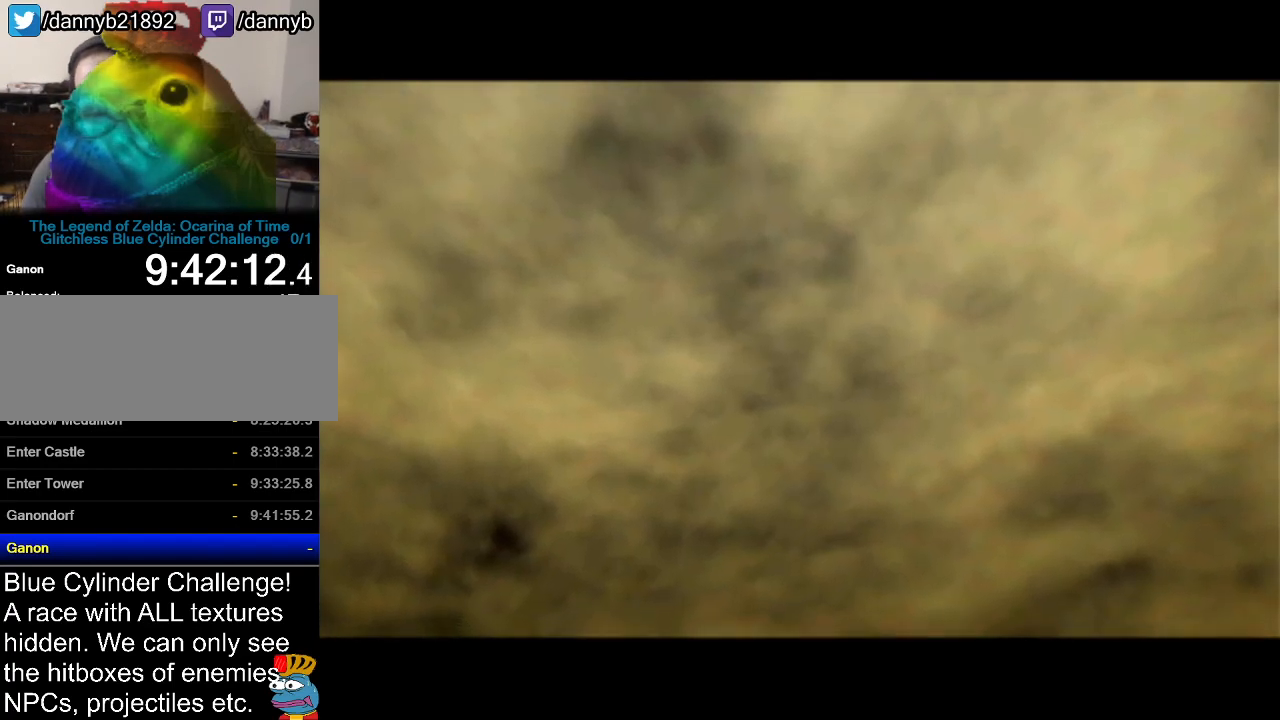
{"buttons": ["B"], "left_stick": "center", "events": [[16, "A", "down"], [16, "B", "up"], [83, "A", "up"], [150, "A", "down"], [216, "A", "up"], [250, "B", "down"], [283, "B", "up"], [367, "B", "down"], [433, "A", "down"], [433, "B", "up"], [467, "A", "up"], [500, "B", "down"]]}
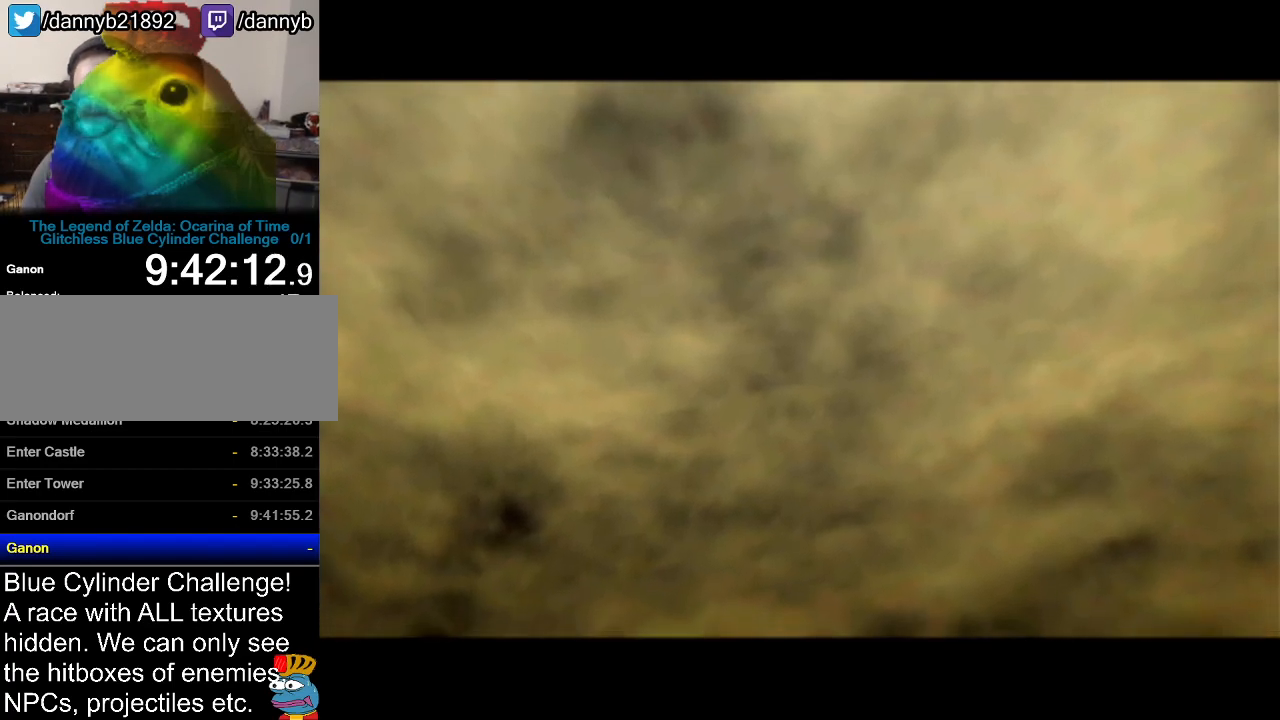
{"buttons": [], "left_stick": "center", "events": [[50, "B", "up"], [150, "B", "down"], [184, "A", "down"], [184, "B", "up"], [217, "A", "up"], [267, "B", "down"], [300, "B", "up"]]}
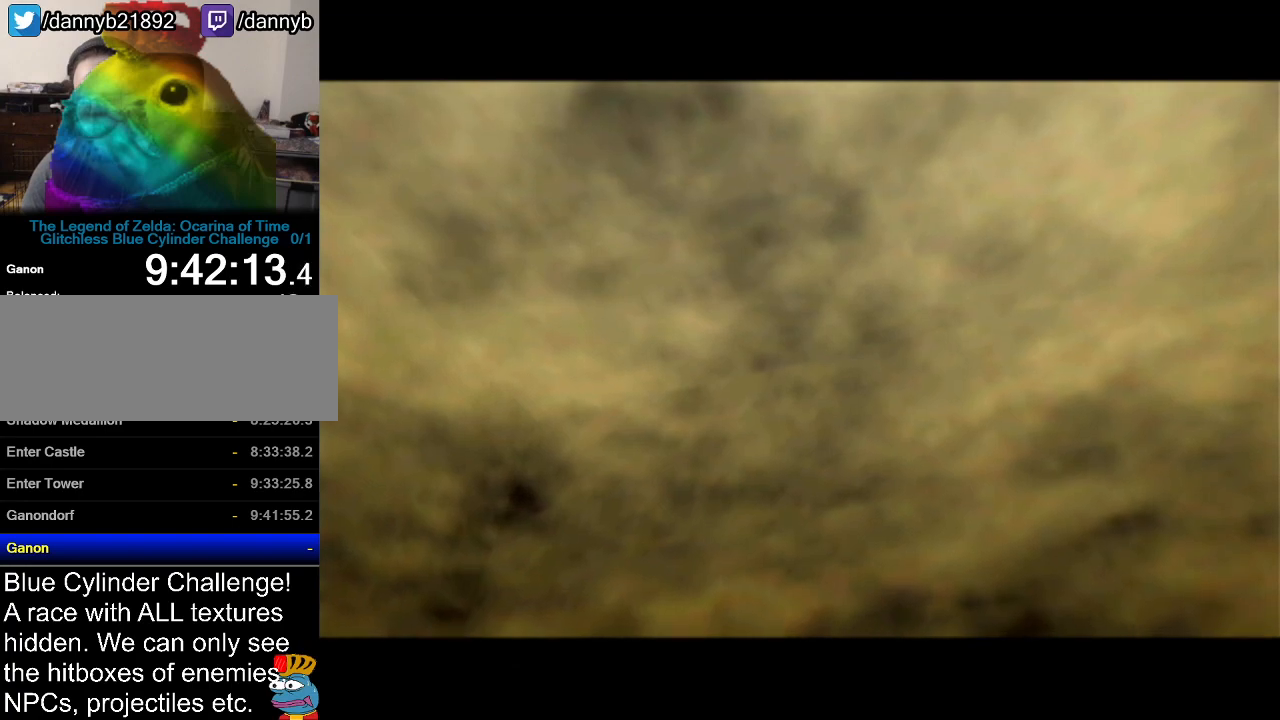
{"buttons": ["A", "B"], "left_stick": "center", "events": [[400, "B", "down"], [433, "A", "down"]]}
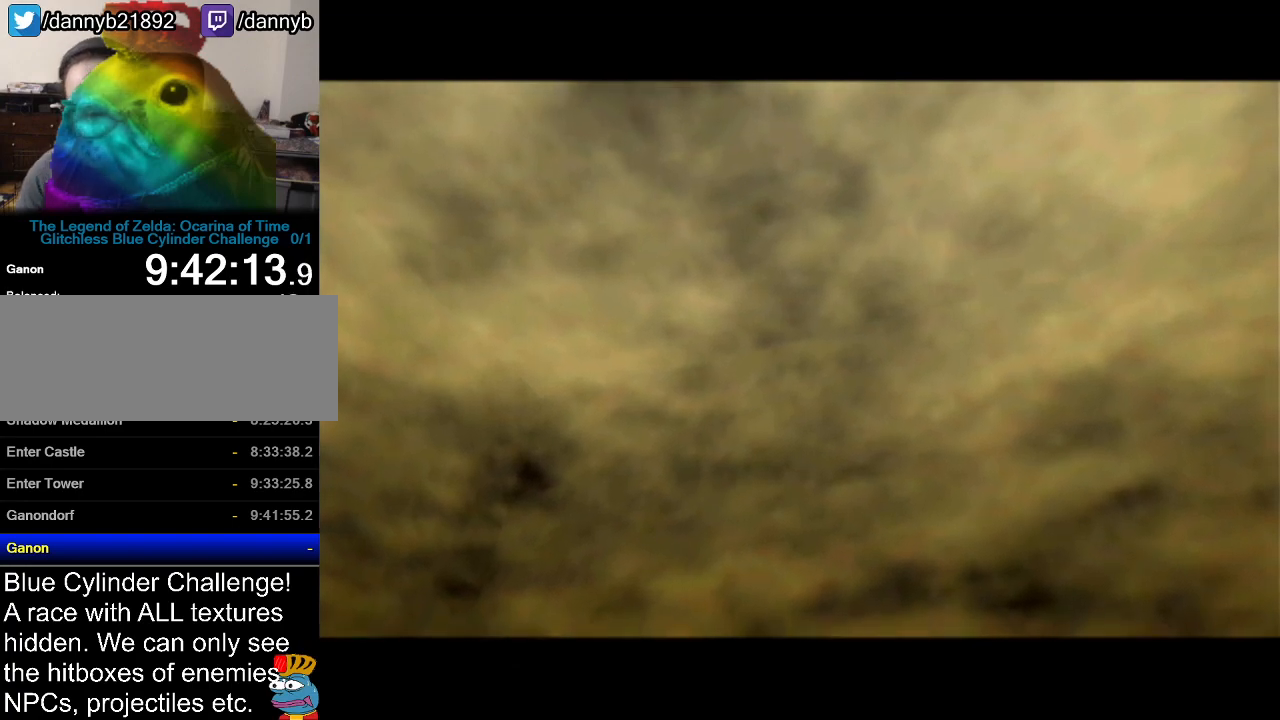
{"buttons": ["A", "B"], "left_stick": "center", "events": [[17, "A", "up"], [84, "B", "up"], [234, "A", "down"], [234, "B", "down"], [334, "A", "up"], [334, "B", "up"], [467, "A", "down"], [467, "B", "down"]]}
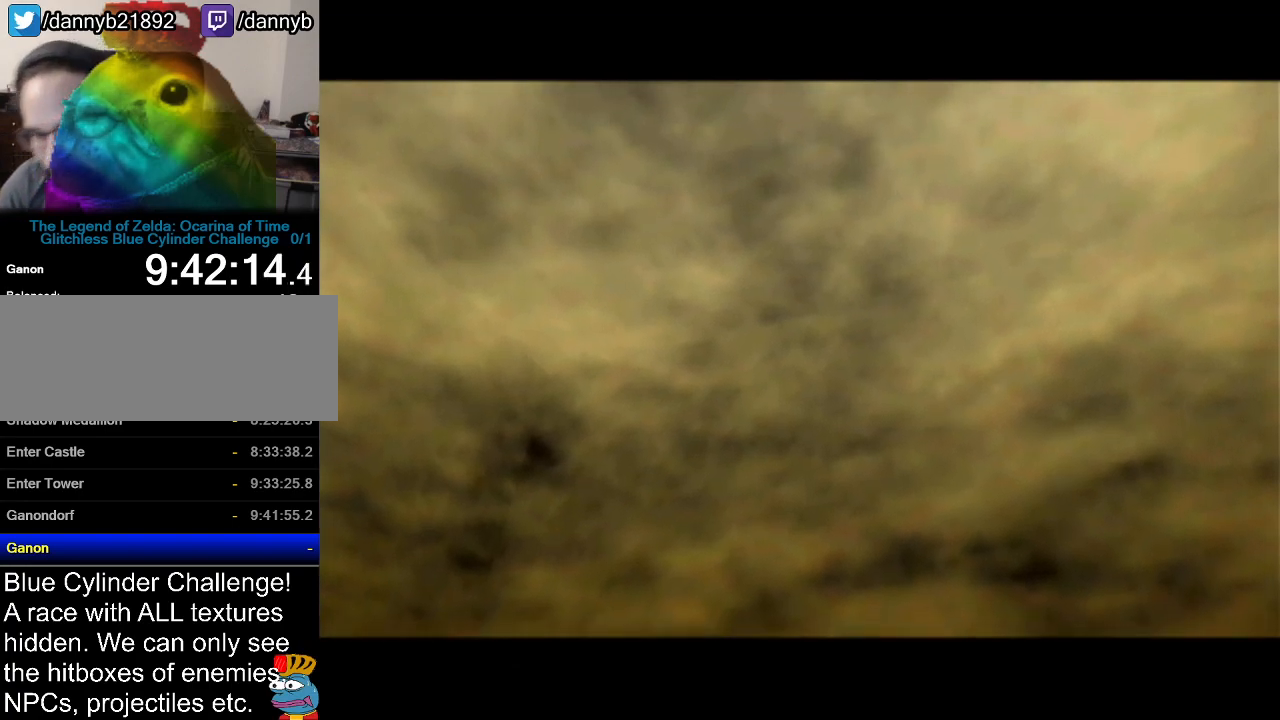
{"buttons": [], "left_stick": "center", "events": [[16, "A", "up"], [83, "B", "up"], [216, "A", "down"], [233, "A", "up"], [367, "A", "down"], [400, "B", "down"], [467, "A", "up"], [467, "B", "up"]]}
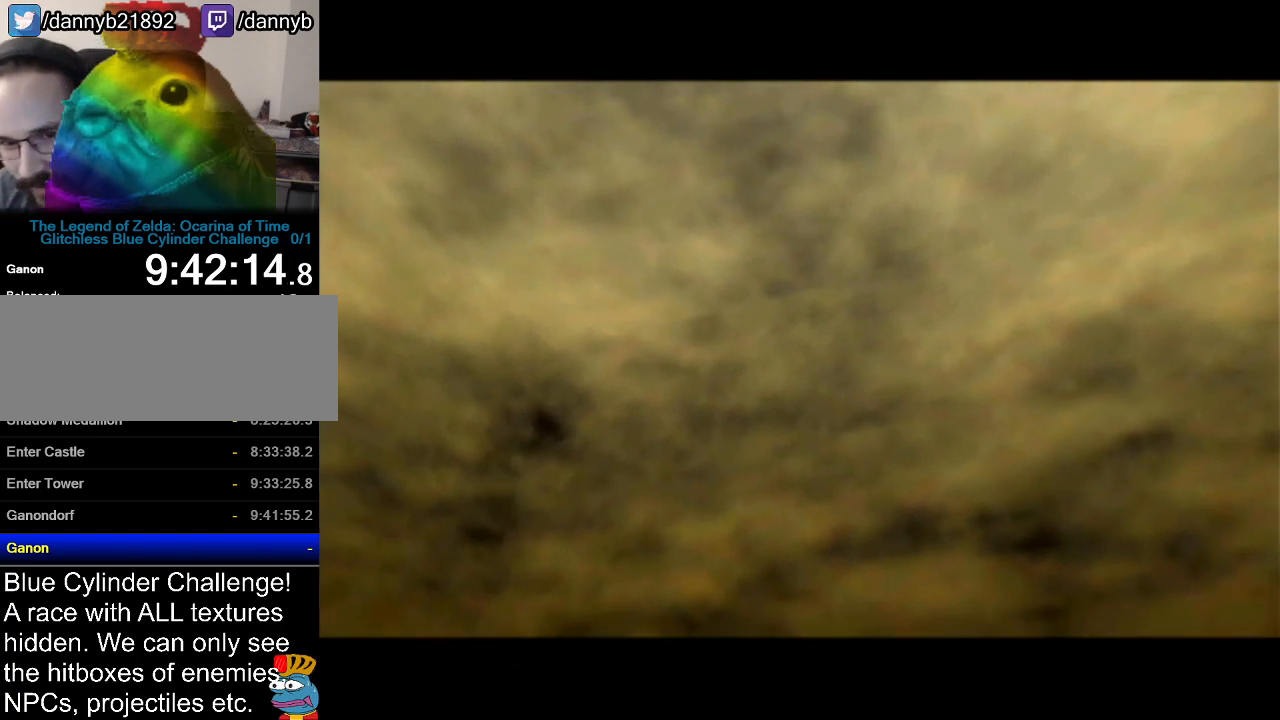
{"buttons": [], "left_stick": "center", "events": [[84, "A", "down"], [84, "B", "down"], [150, "A", "up"], [184, "B", "up"], [300, "B", "down"], [334, "A", "down"], [400, "A", "up"], [434, "B", "up"]]}
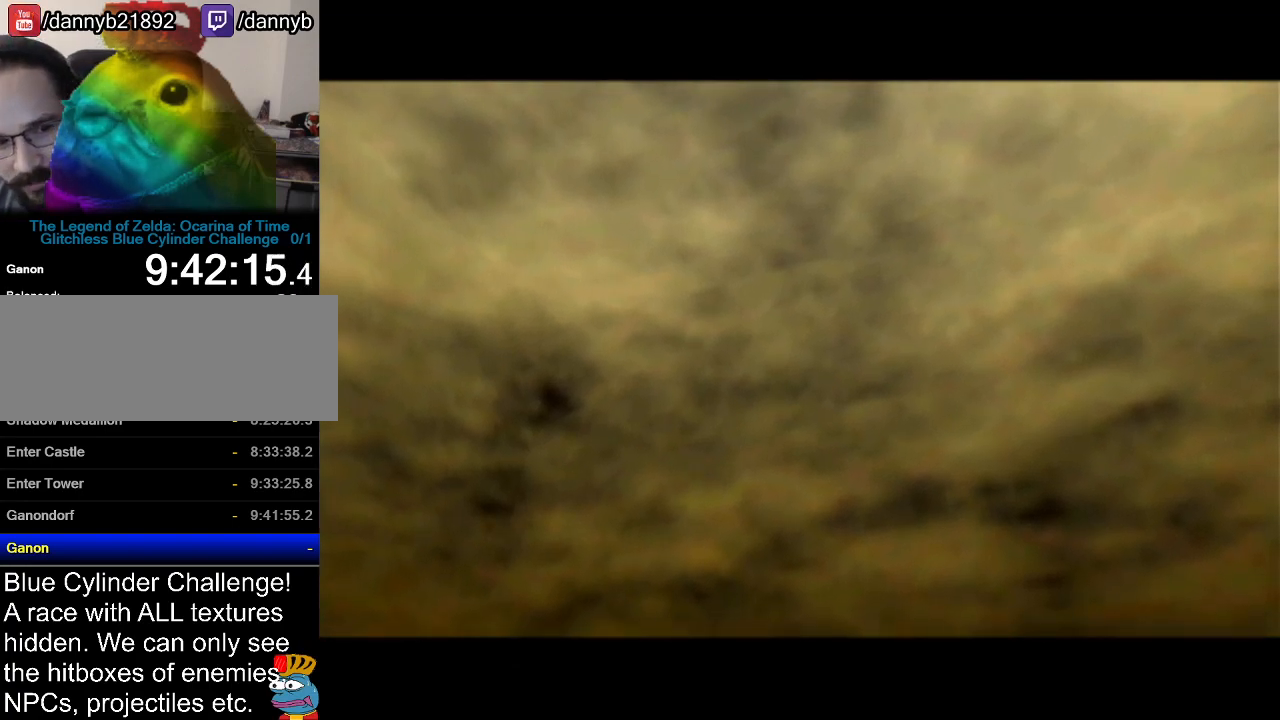
{"buttons": ["A", "B"], "left_stick": "center", "events": [[50, "B", "down"], [83, "A", "down"], [150, "A", "up"], [150, "B", "up"], [233, "A", "down"], [233, "B", "down"], [367, "A", "up"], [367, "B", "up"], [467, "A", "down"], [467, "B", "down"]]}
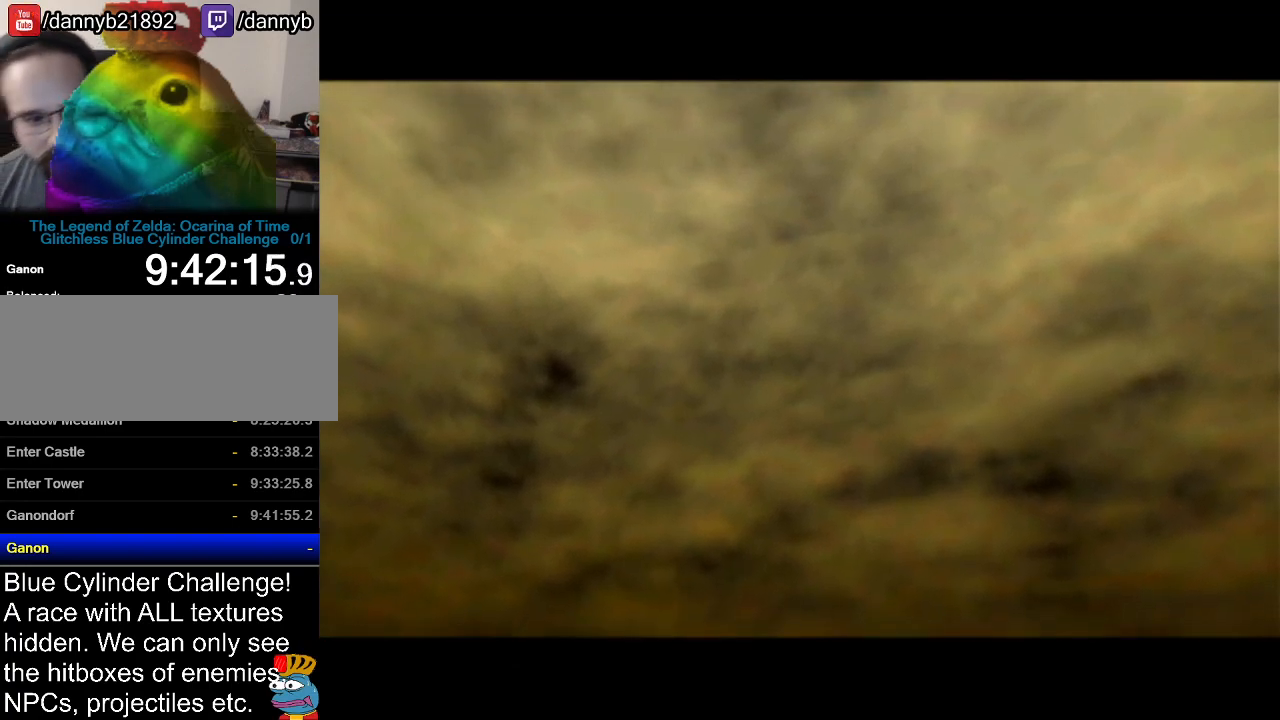
{"buttons": [], "left_stick": "center", "events": [[50, "A", "up"], [67, "B", "up"], [201, "A", "down"], [201, "B", "down"], [317, "A", "up"], [317, "B", "up"]]}
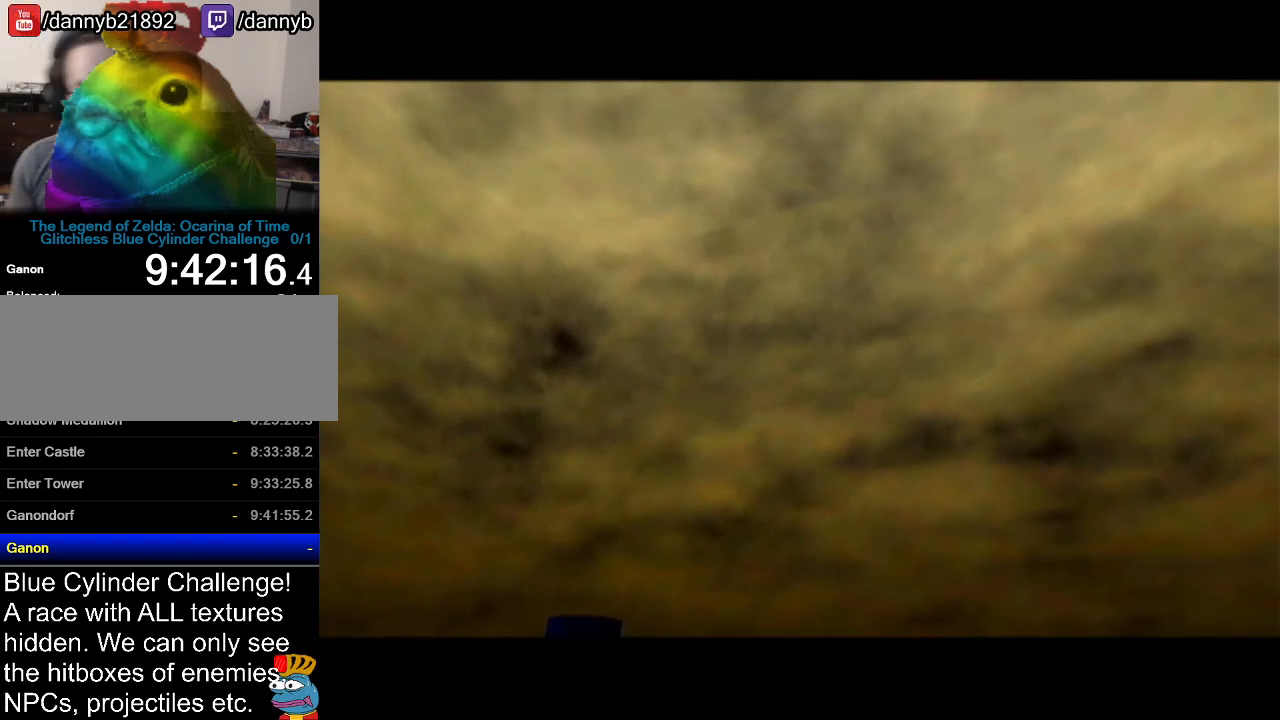
{"buttons": ["A", "B"], "left_stick": "center", "events": [[384, "B", "down"], [417, "A", "down"]]}
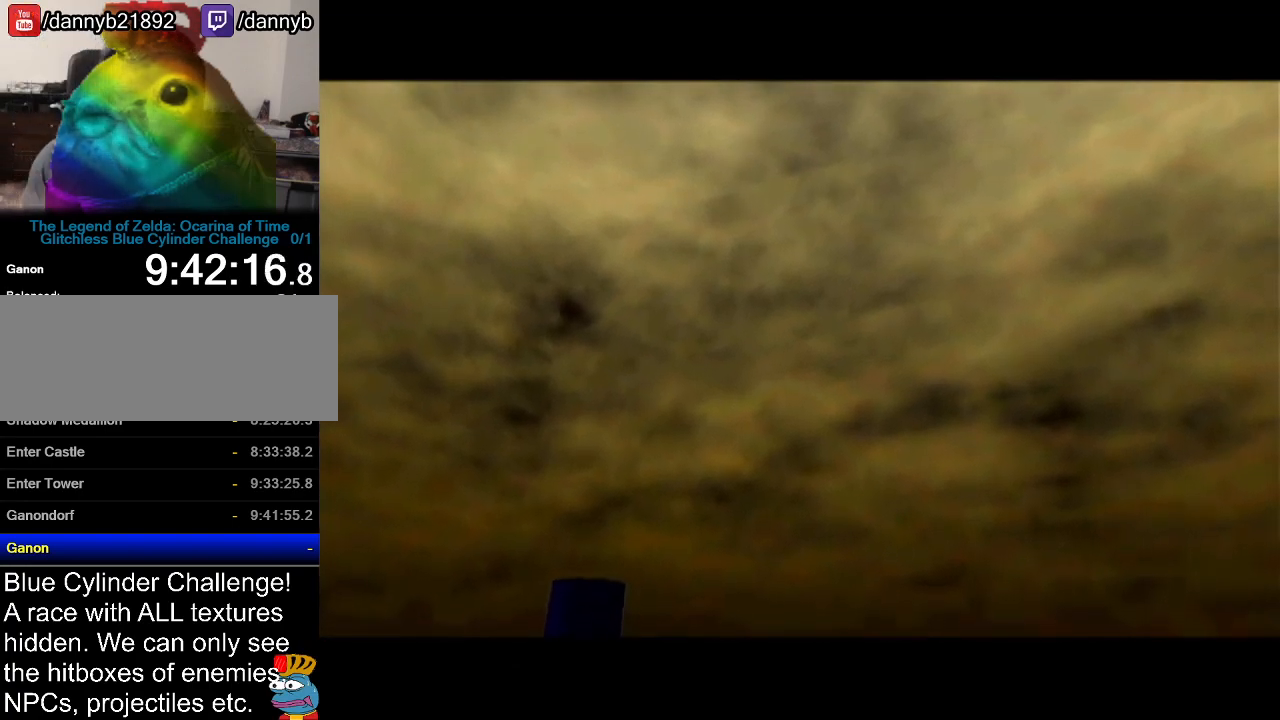
{"buttons": ["A", "B"], "left_stick": "center", "events": [[34, "A", "up"], [34, "B", "up"], [484, "B", "down"], [501, "A", "down"]]}
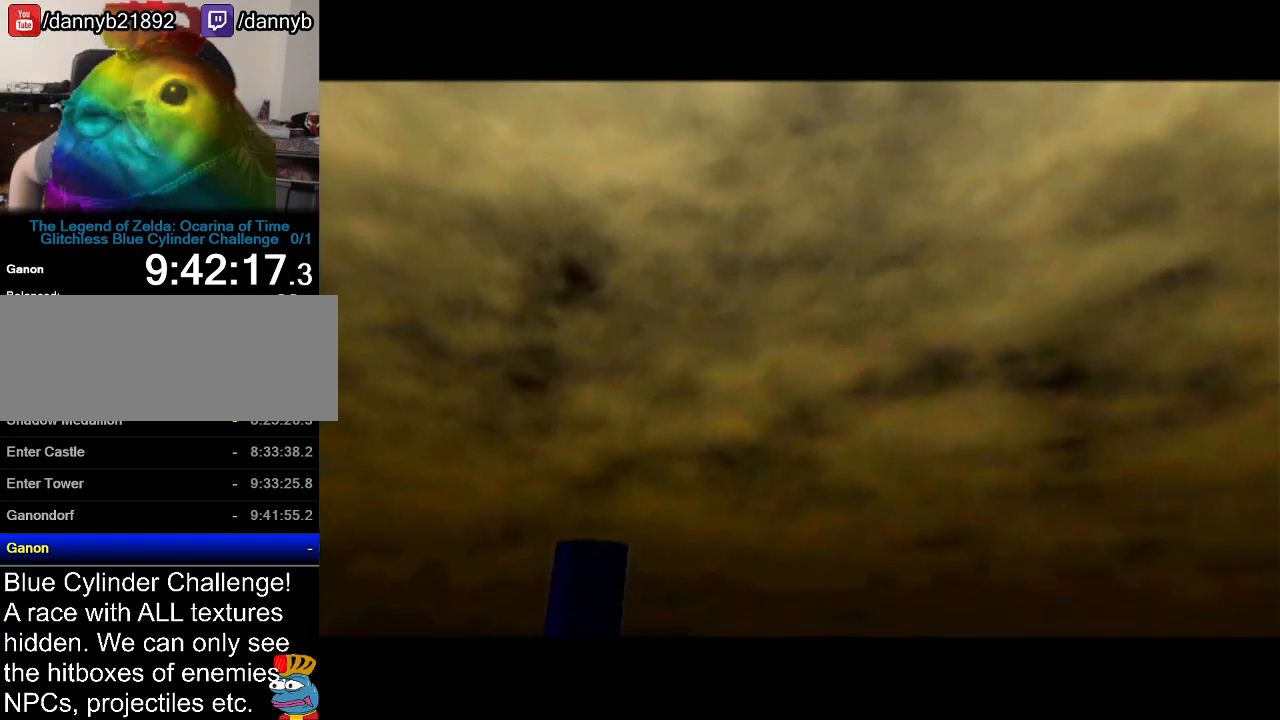
{"buttons": [], "left_stick": "center", "events": [[133, "A", "up"], [133, "B", "up"], [200, "A", "down"], [217, "B", "down"], [350, "A", "up"], [384, "B", "up"]]}
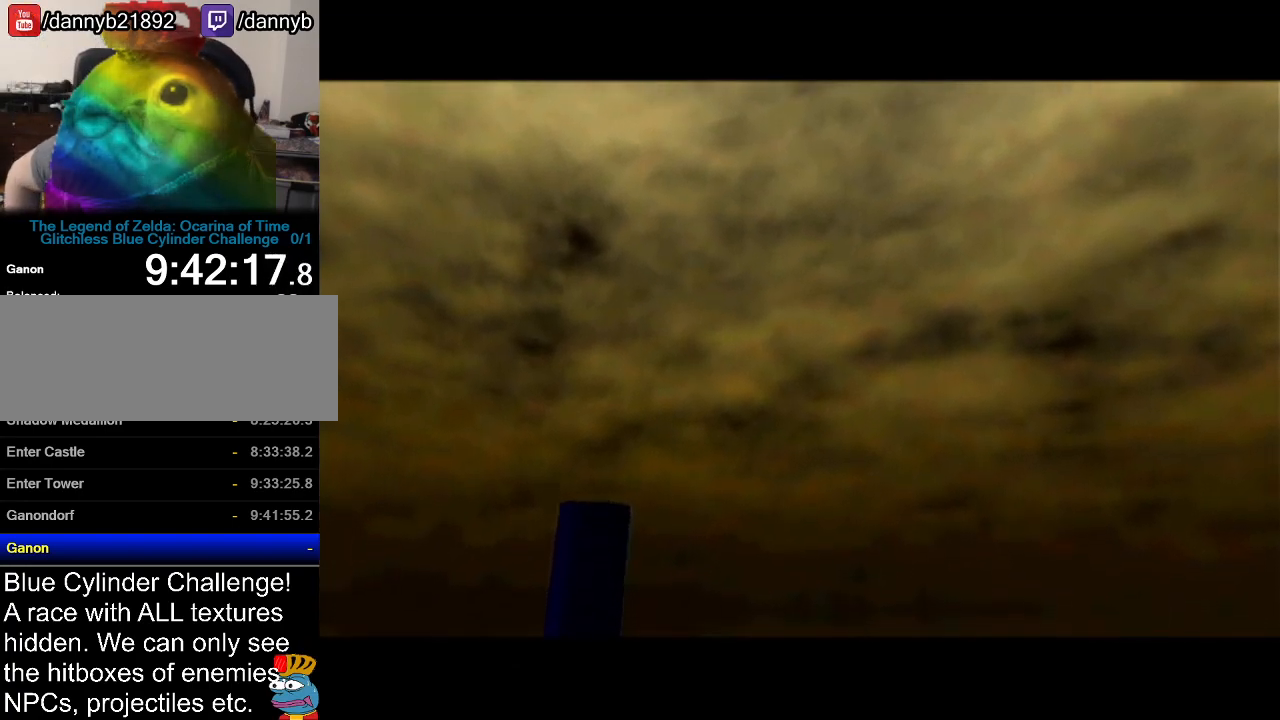
{"buttons": [], "left_stick": "center", "events": [[184, "A", "down"], [184, "B", "down"], [317, "A", "up"], [317, "B", "up"], [418, "B", "down"], [434, "A", "down"], [468, "A", "up"], [501, "B", "up"]]}
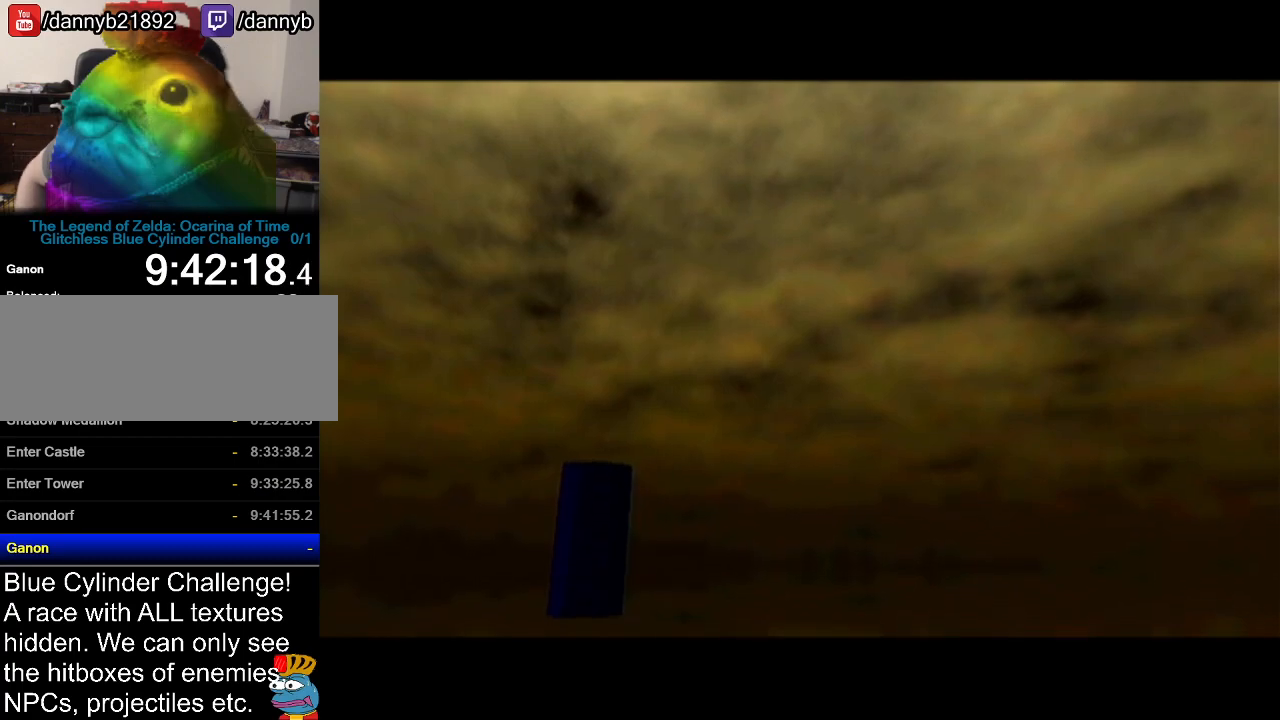
{"buttons": [], "left_stick": "center", "events": [[133, "A", "down"], [133, "B", "down"], [167, "A", "up"], [183, "B", "up"]]}